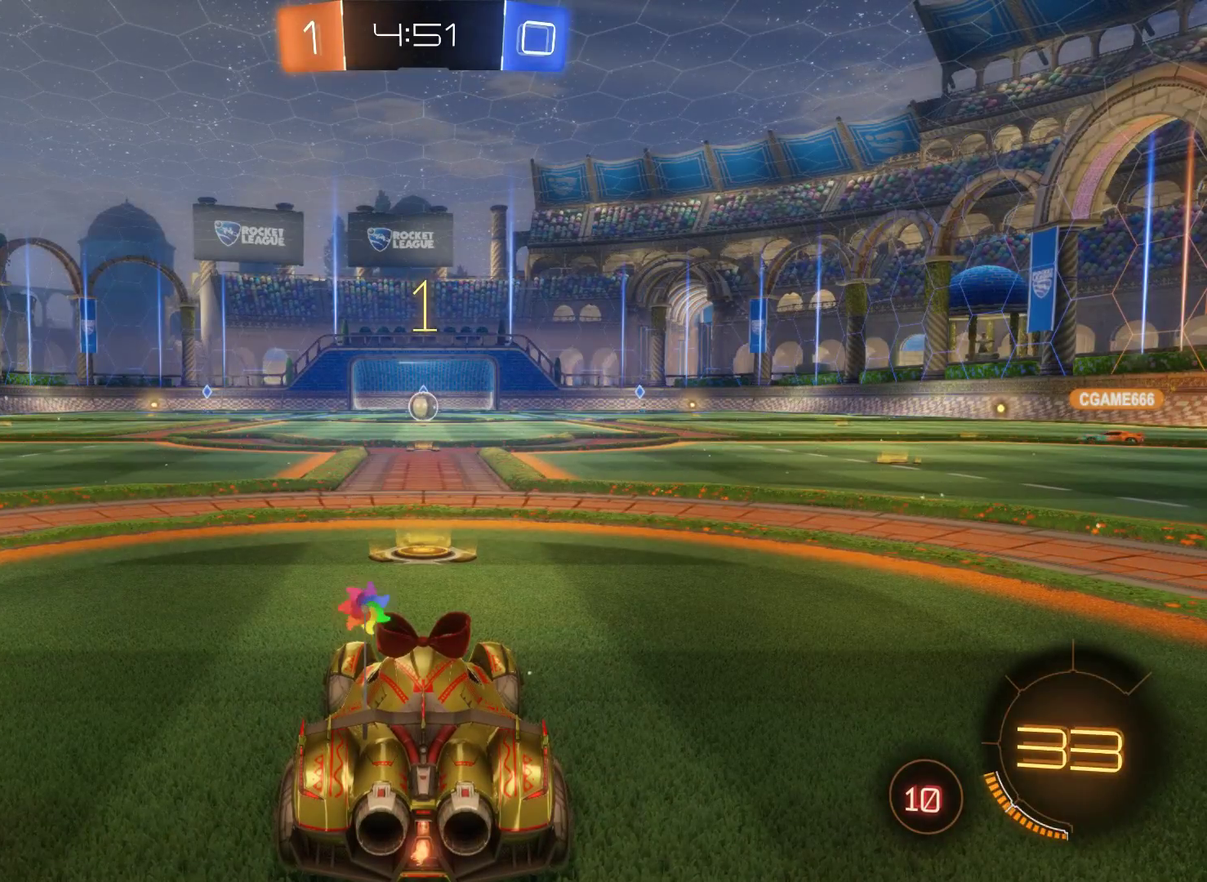
Gameplay with a controller (Xbox layout); each line is a JSON object with the inputs held at the frame after it. "events" lists button and stick changes between this image and that frame as [ms after this image, input, new state], when the widget could be followed in between.
{"buttons": ["R2"], "left_stick": "center", "right_stick": "center", "events": [[300, "R2", "down"]]}
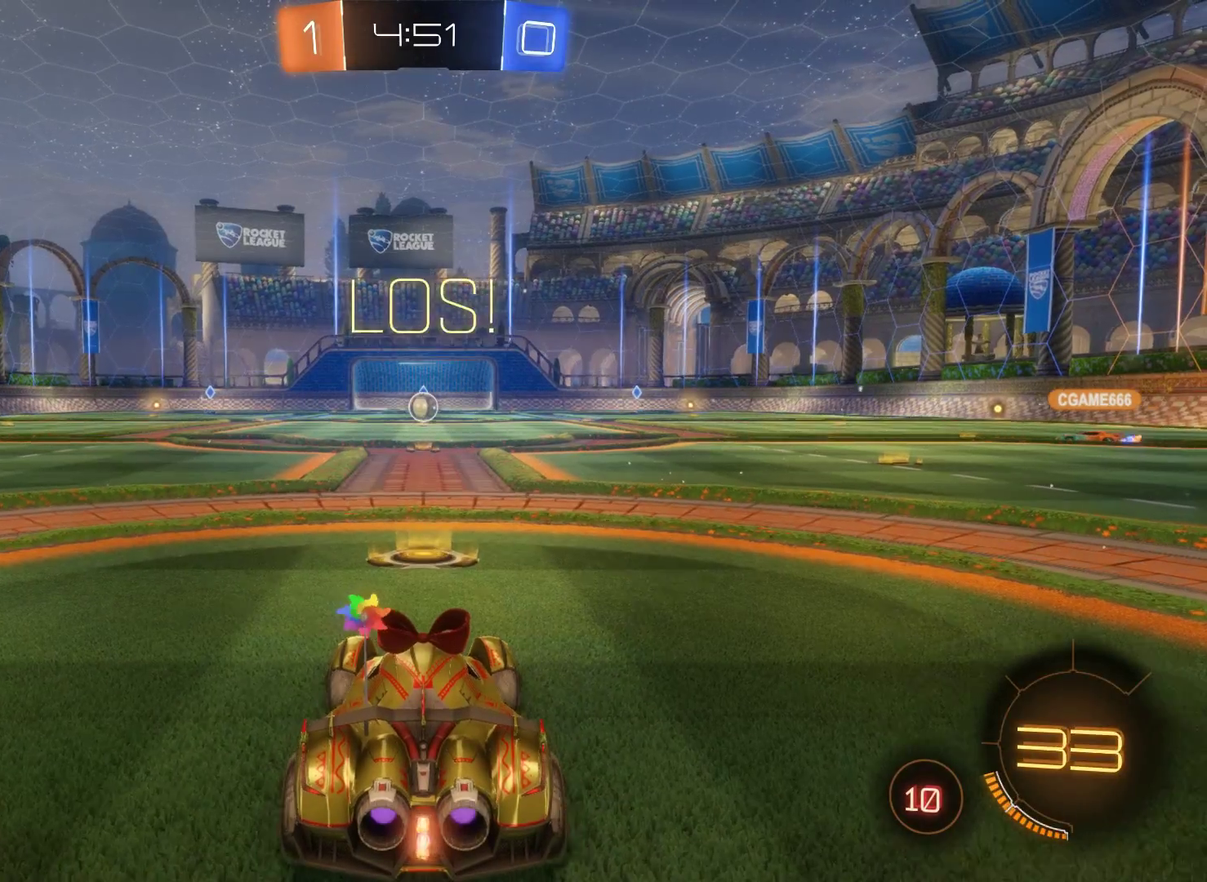
{"buttons": [], "left_stick": "center", "right_stick": "center", "events": [[400, "R2", "up"]]}
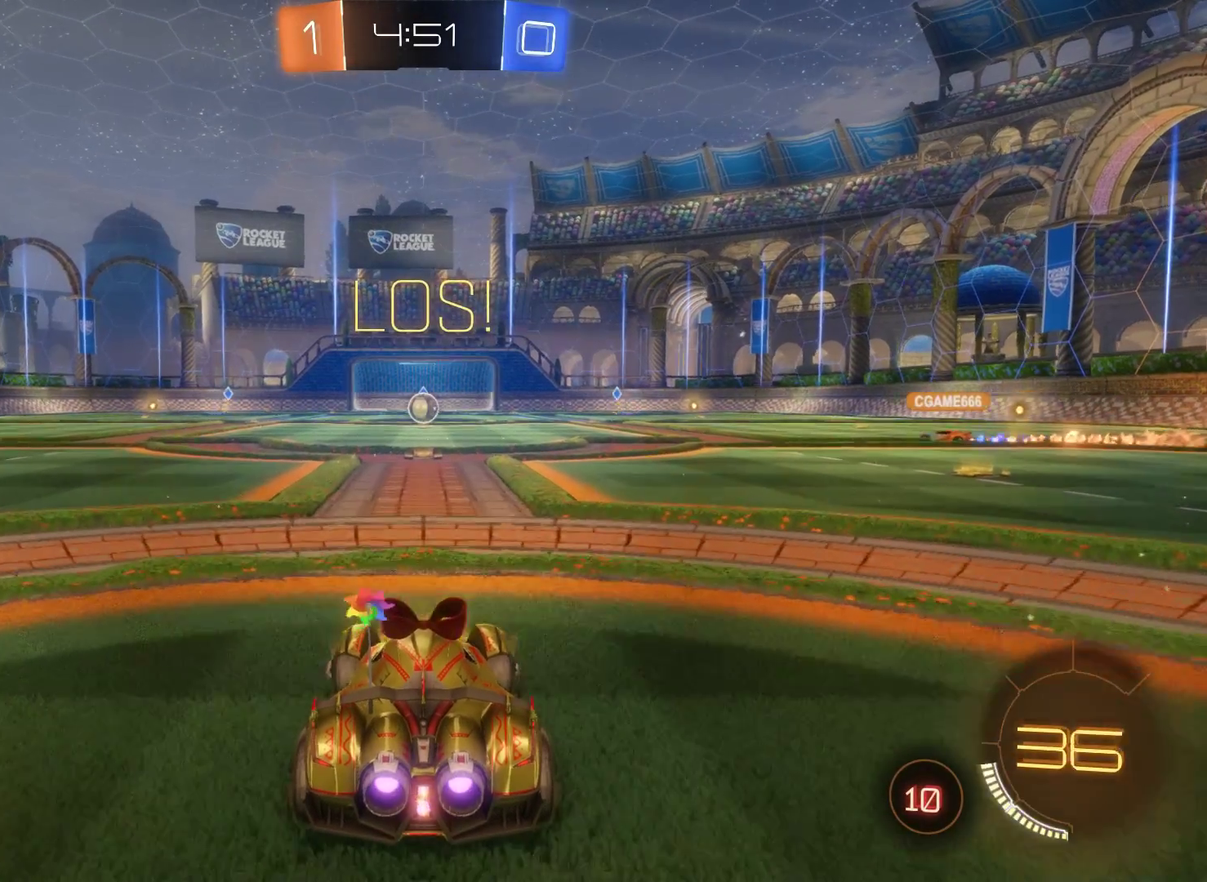
{"buttons": [], "left_stick": "center", "right_stick": "center", "events": [[33, "R1", "down"], [167, "R1", "up"]]}
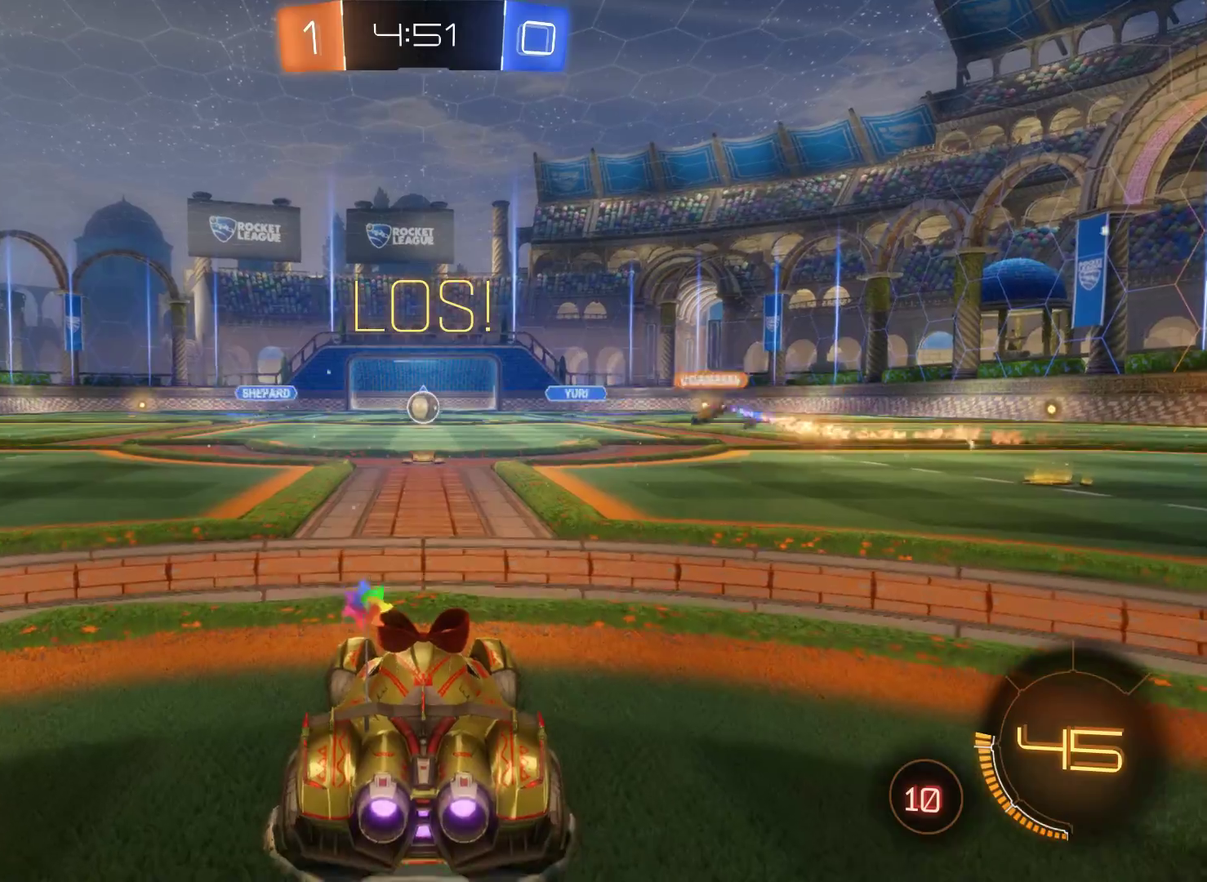
{"buttons": [], "left_stick": "center", "right_stick": "center", "events": []}
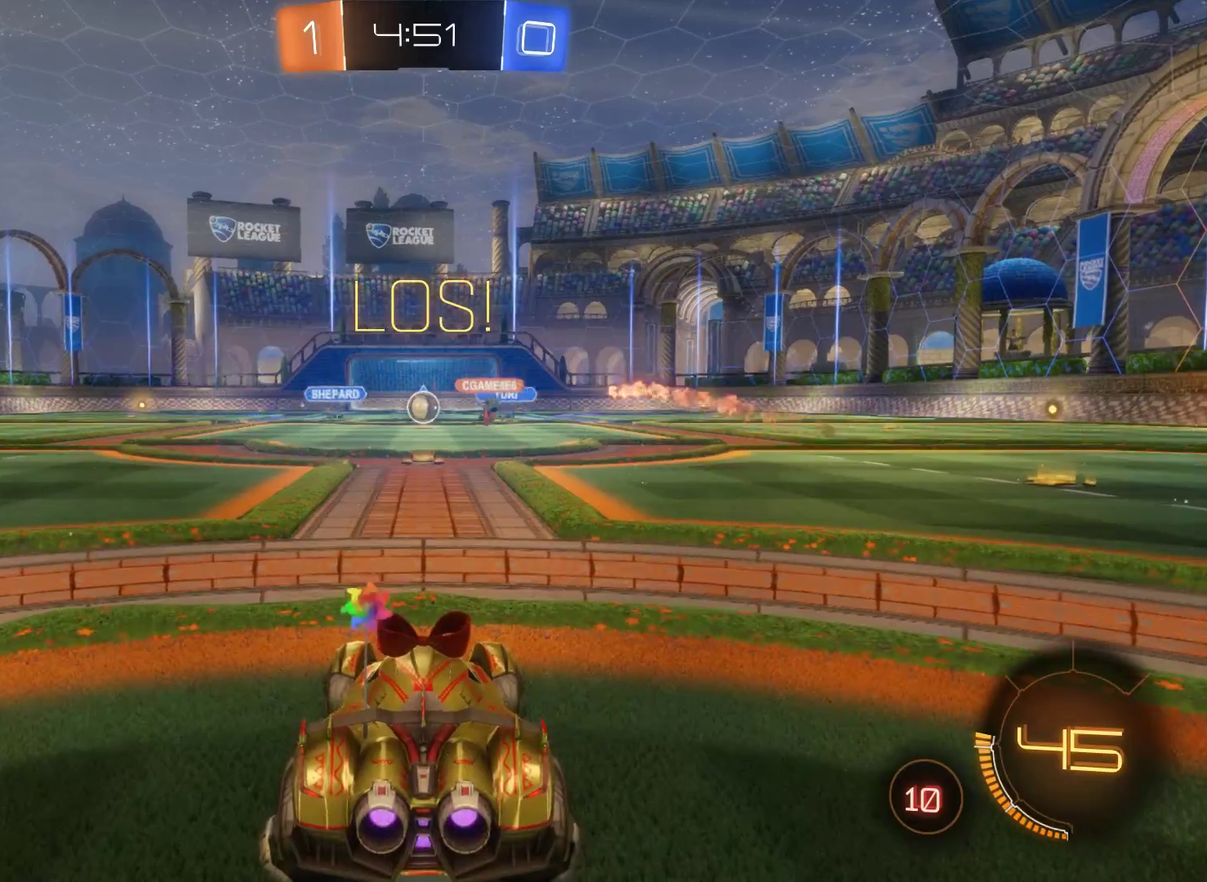
{"buttons": [], "left_stick": "center", "right_stick": "center", "events": []}
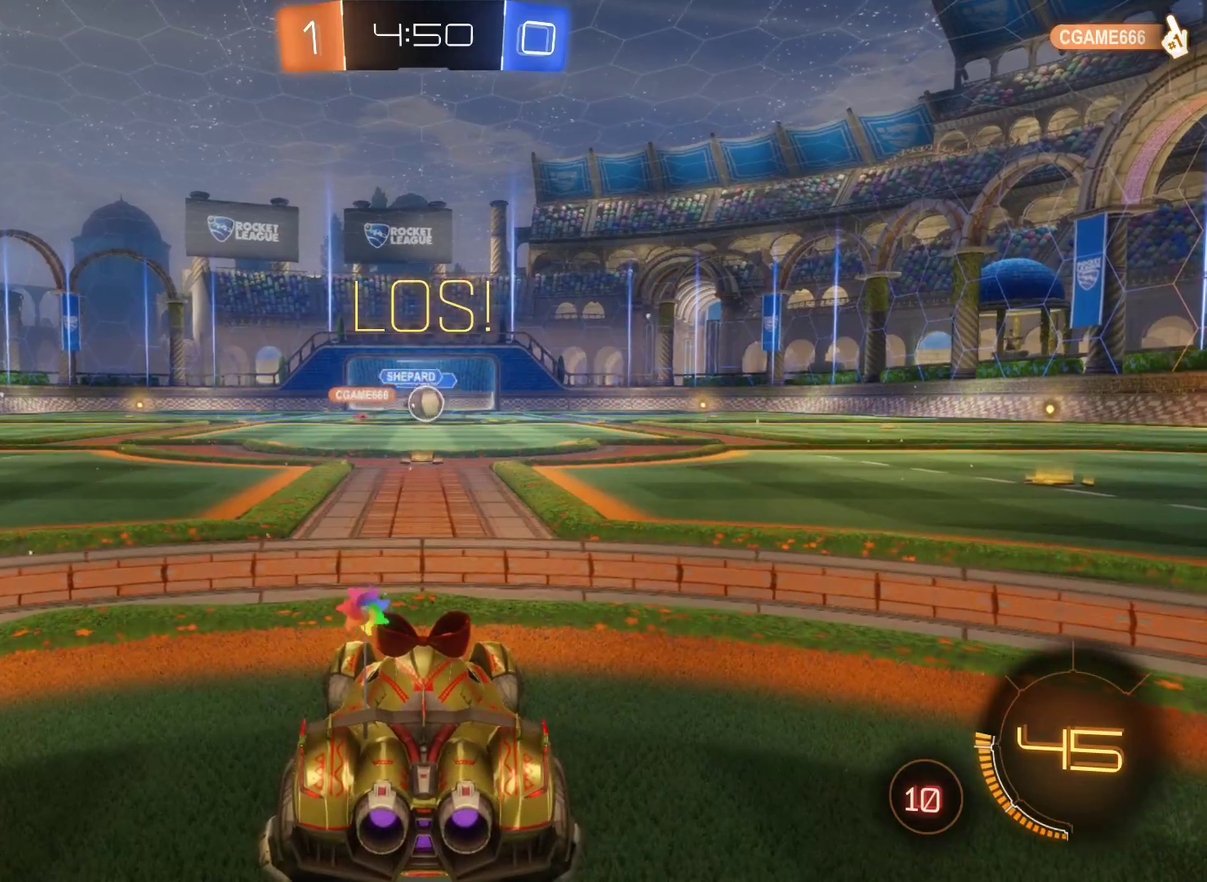
{"buttons": ["R2"], "left_stick": "right", "right_stick": "center", "events": [[300, "left_stick", "right"], [367, "R2", "down"]]}
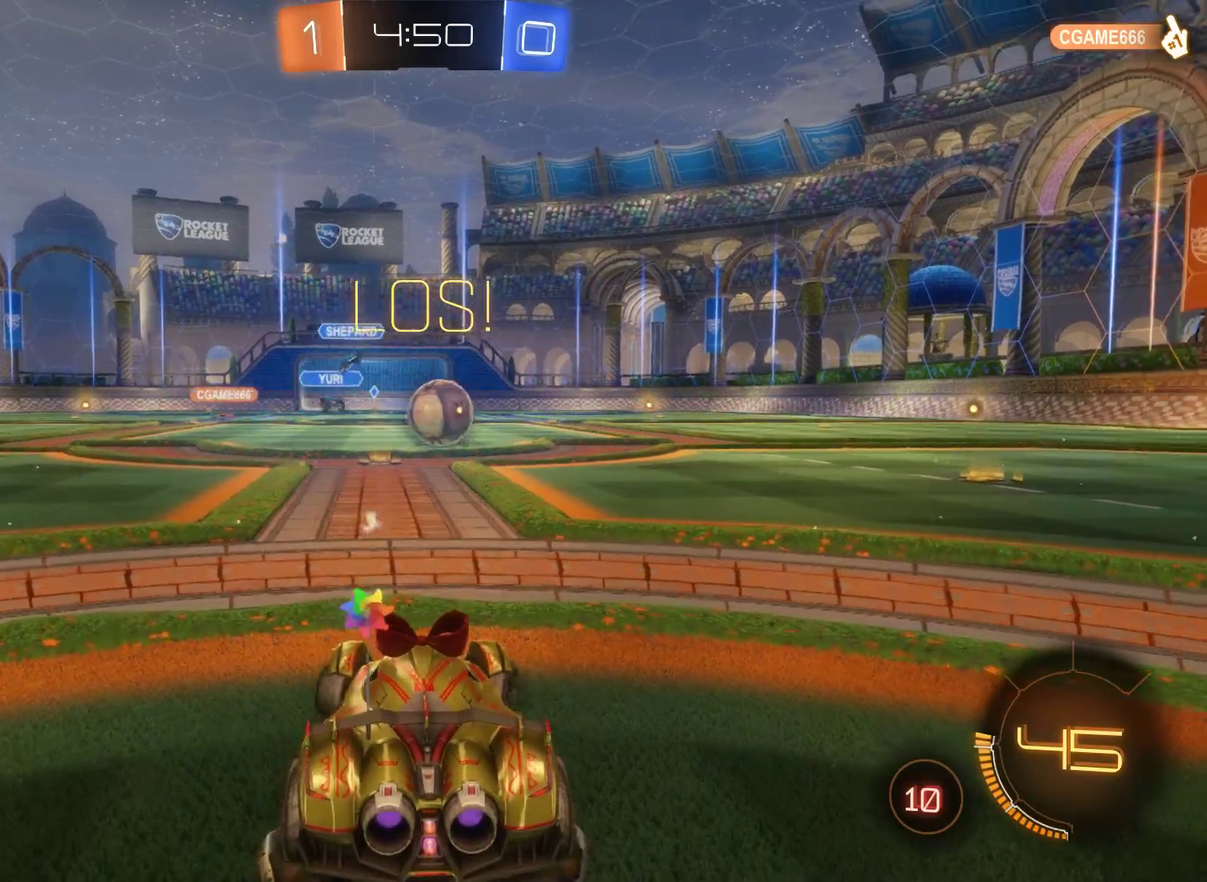
{"buttons": ["A", "R2", "L3"], "left_stick": "right", "right_stick": "center", "events": [[33, "L3", "down"], [200, "A", "down"], [333, "A", "up"], [400, "A", "down"]]}
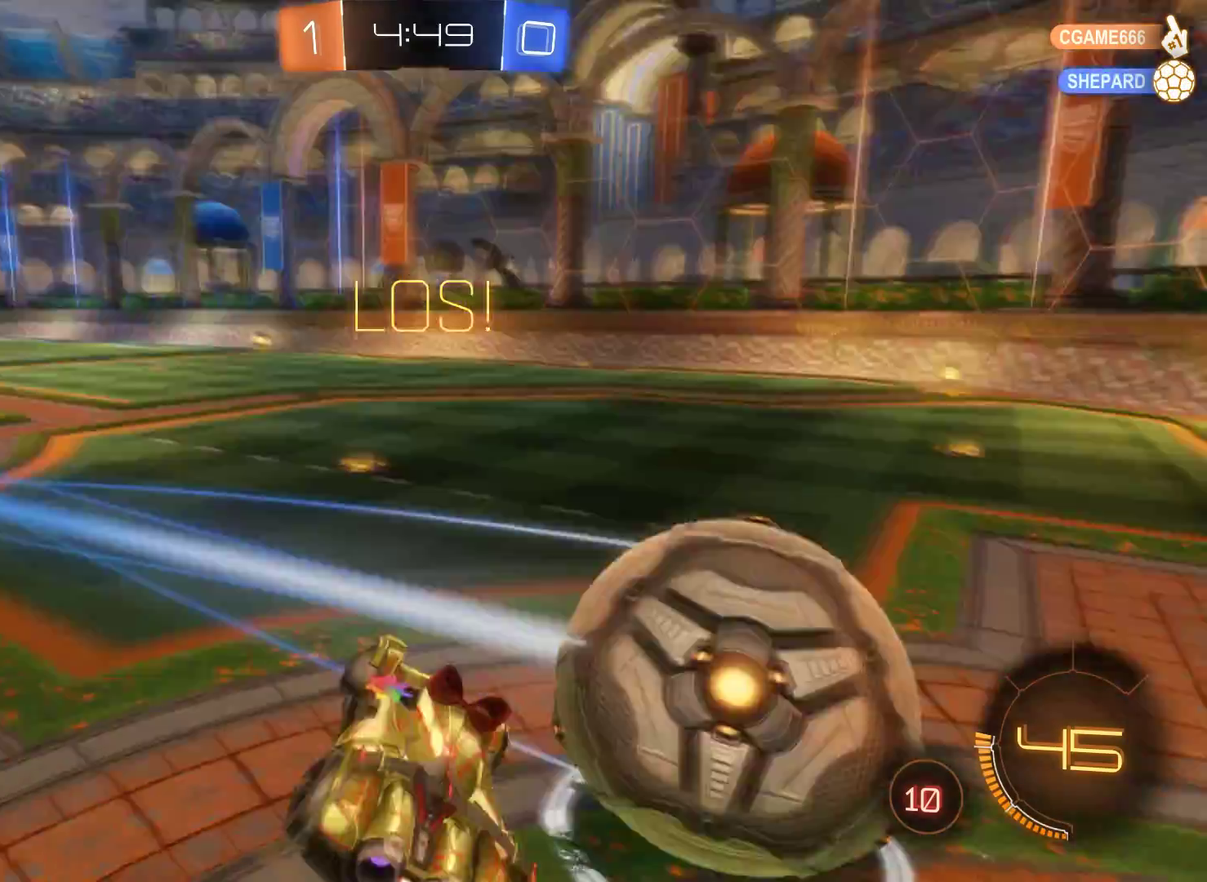
{"buttons": ["R2"], "left_stick": "right", "right_stick": "center", "events": [[167, "A", "up"], [167, "L3", "up"]]}
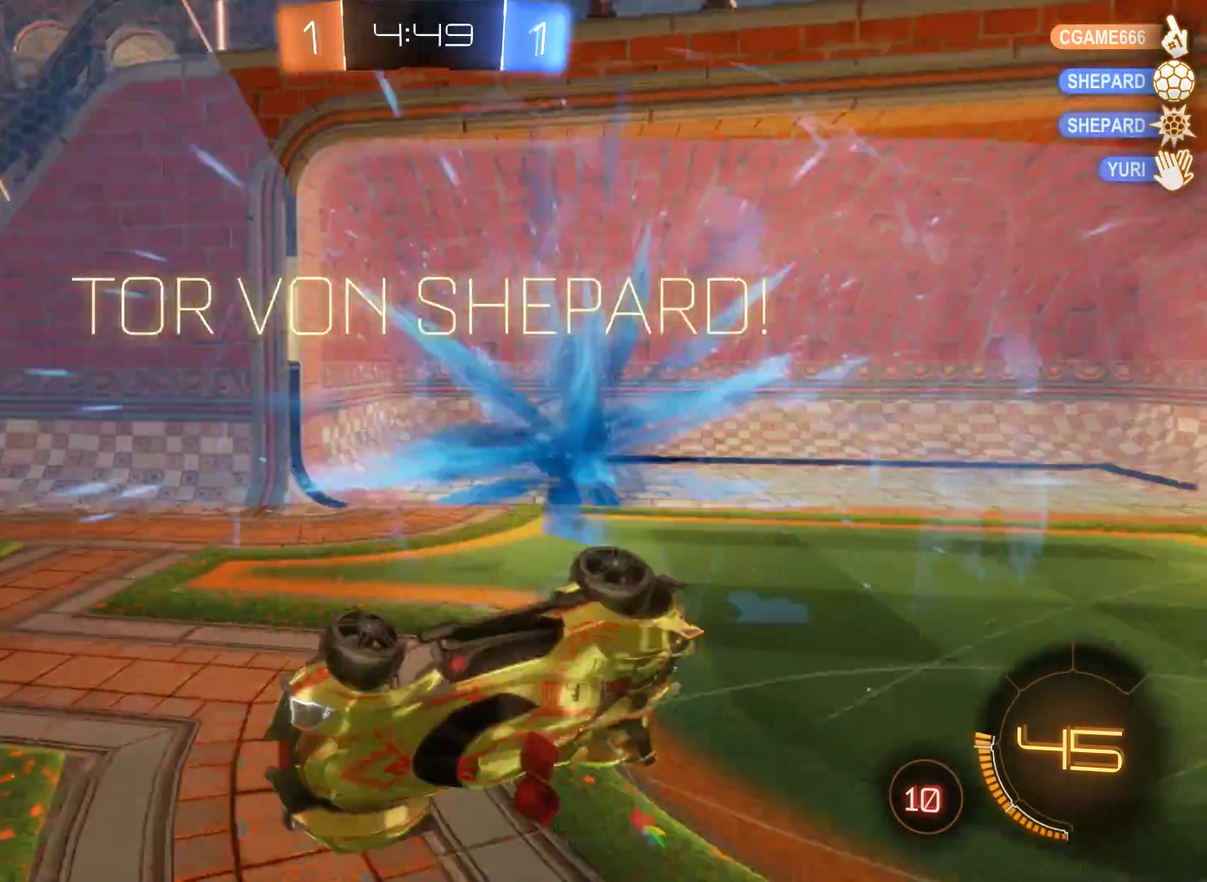
{"buttons": ["R2"], "left_stick": "right", "right_stick": "center", "events": []}
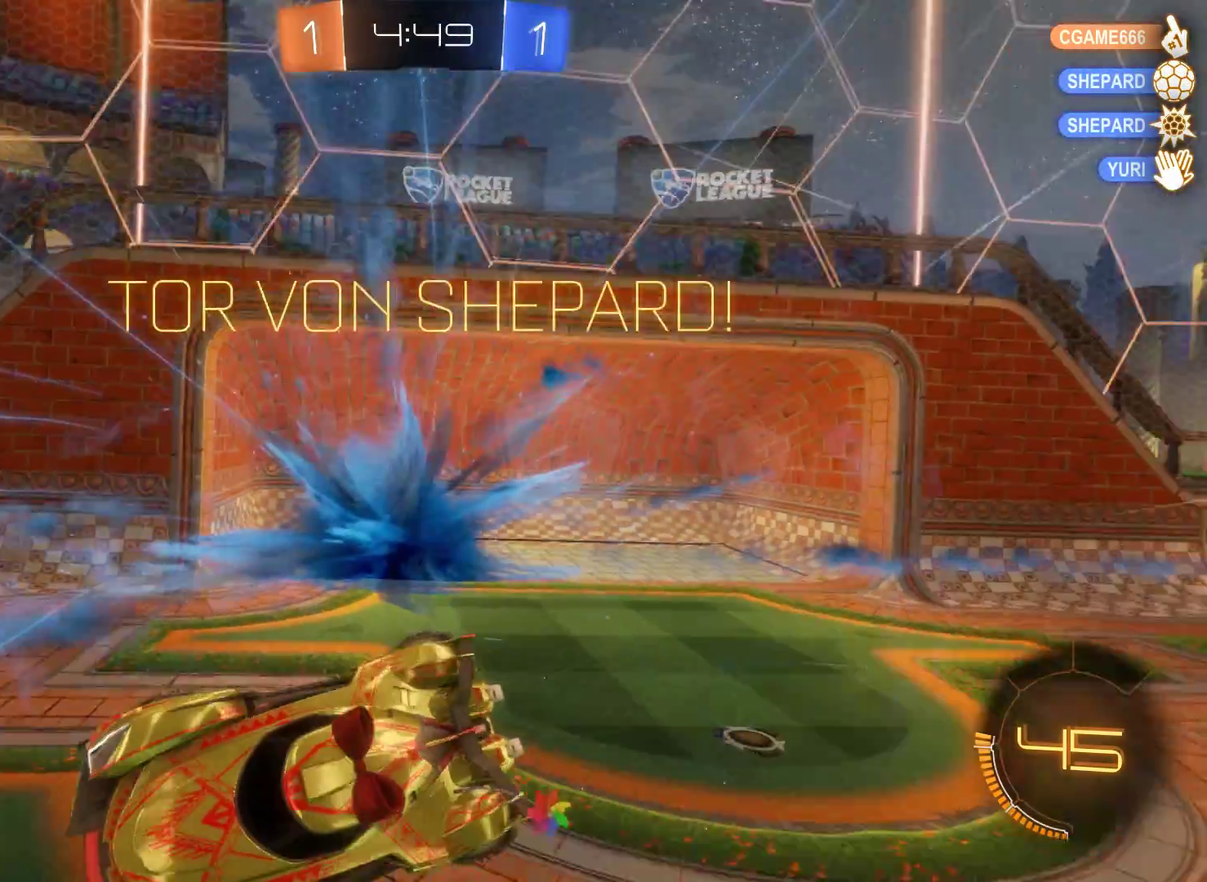
{"buttons": ["R2"], "left_stick": "right", "right_stick": "center", "events": []}
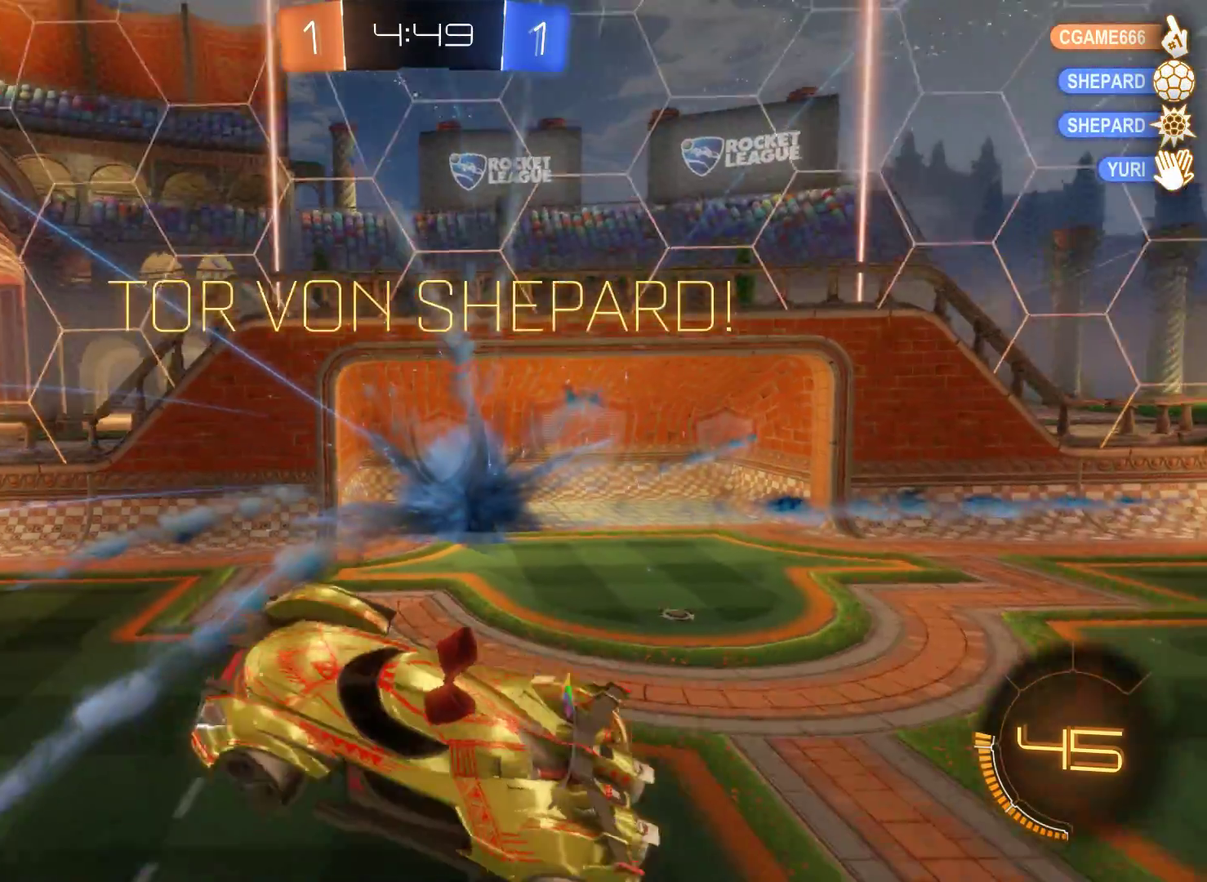
{"buttons": ["R2"], "left_stick": "right", "right_stick": "center", "events": []}
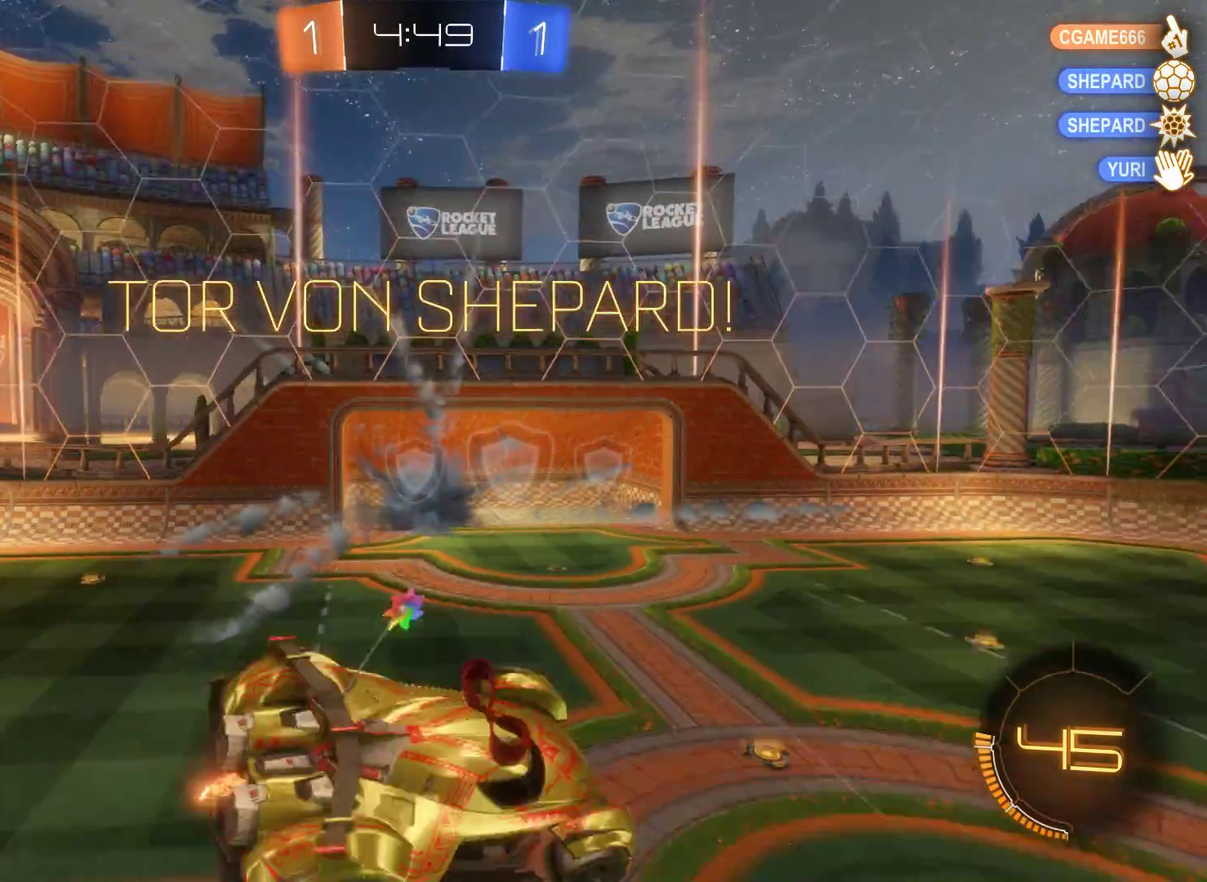
{"buttons": ["R2"], "left_stick": "right", "right_stick": "center", "events": []}
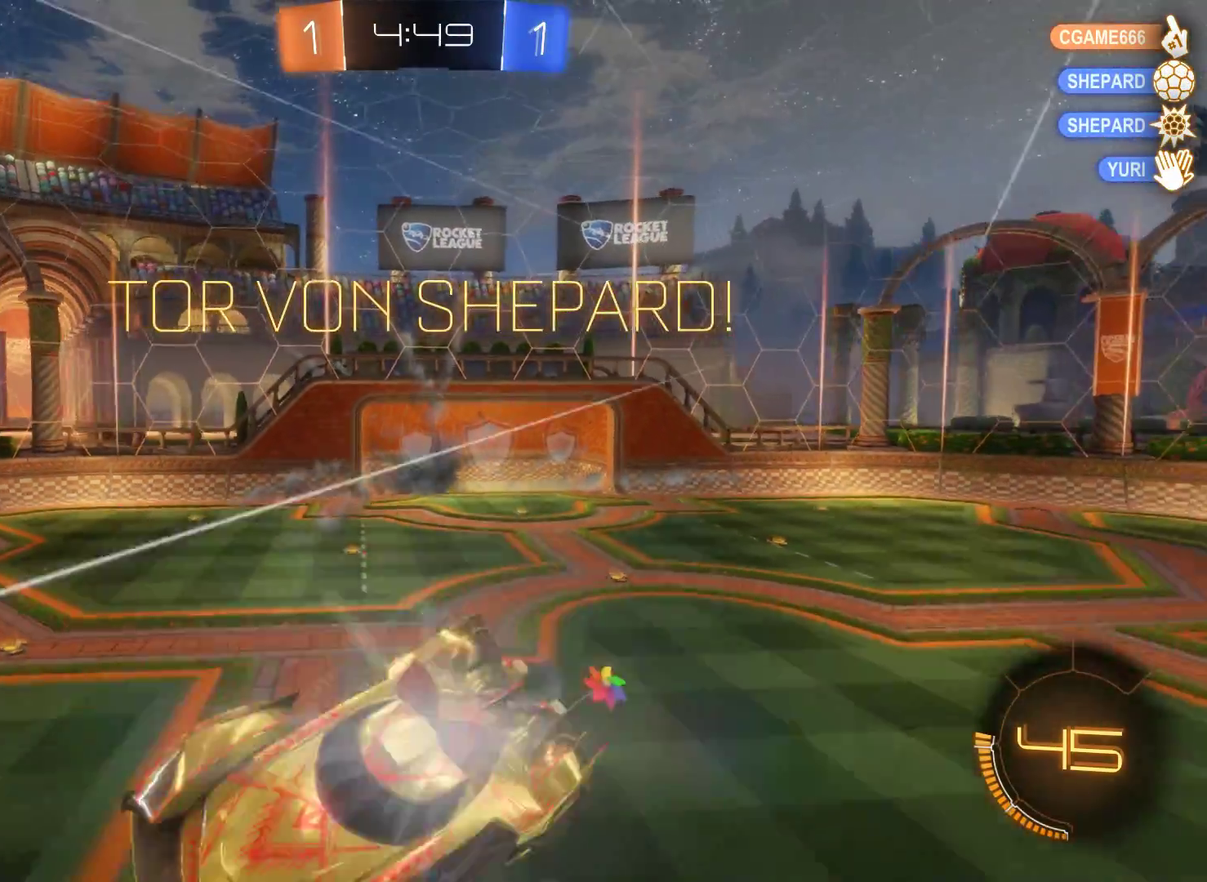
{"buttons": ["R2"], "left_stick": "center", "right_stick": "center", "events": [[167, "left_stick", "center"]]}
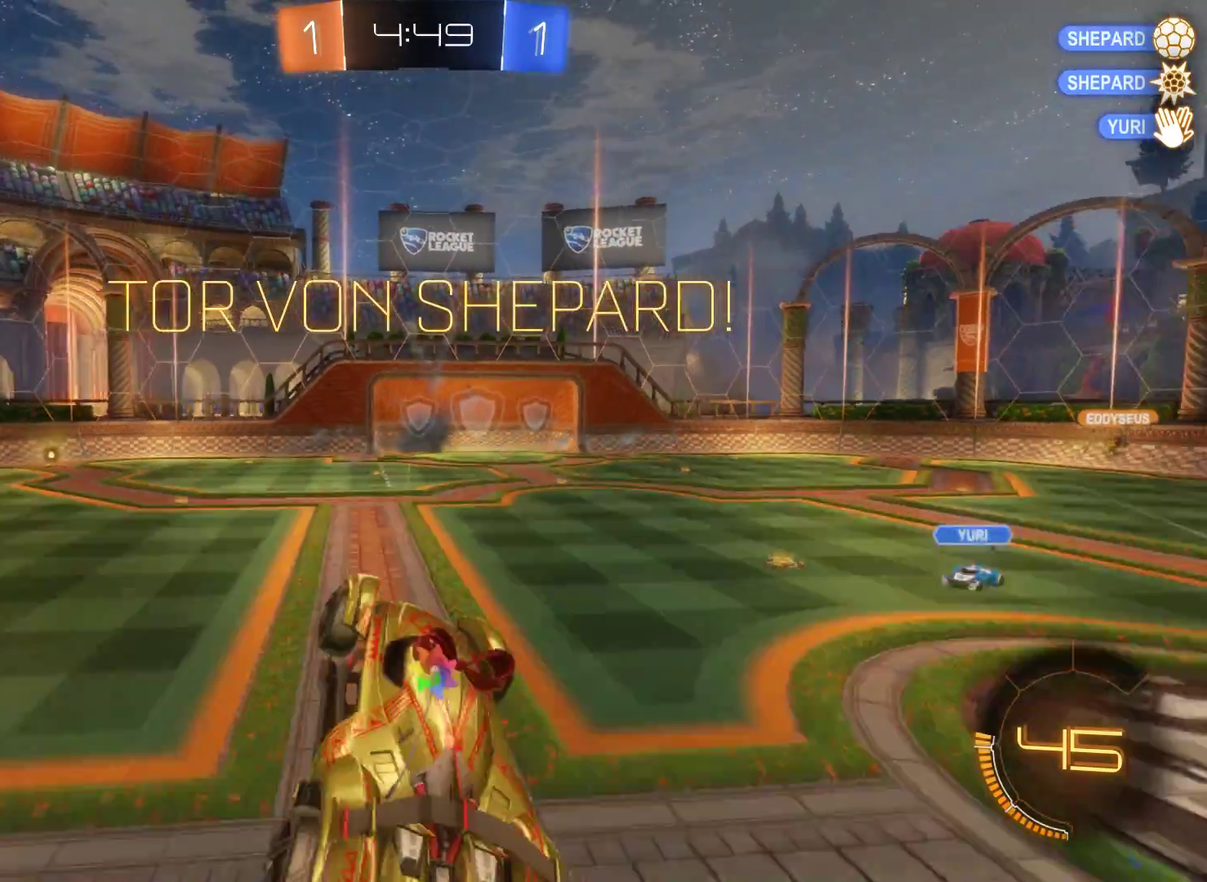
{"buttons": ["R2"], "left_stick": "center", "right_stick": "center", "events": []}
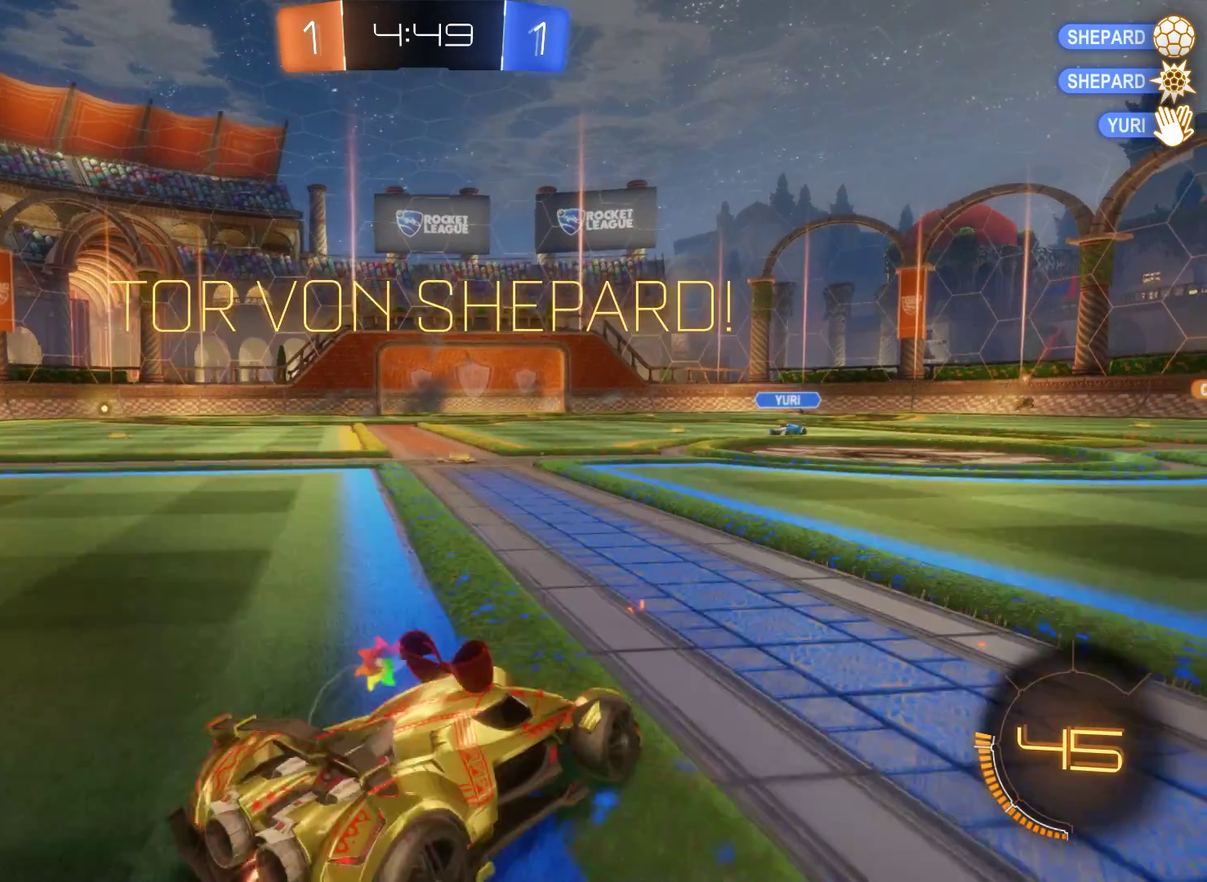
{"buttons": [], "left_stick": "center", "right_stick": "center", "events": [[300, "R2", "up"]]}